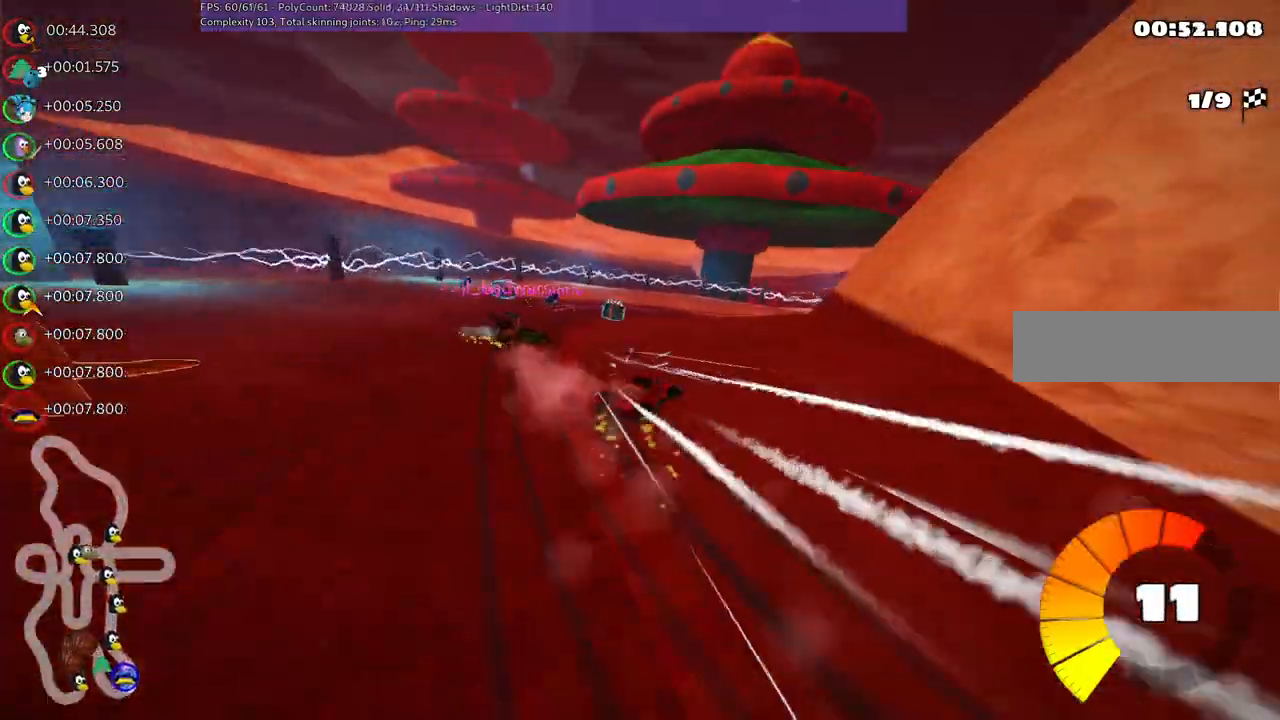
Gameplay with keyboard; each line is a JSON object with the keys held at the frame after it. "events" lists presses ("down") and releases ("up") of ".", "/", "alt_r", "b", "c", "comma", "ctrl_r", "d", "down", "f", "g", "h", "j", "k", "l", "left", "m", "n", "quote", "return", "right", "semicolon", "shift_r", "space", "super", "up" and "v" between this image and that frame as [ms after this image, input, new state], when the widget could be followed in between. No other keys are recorded. Mouse input is not recorded.
{"keys": ["right", "up"], "events": [[67, "m", "up"], [117, "left", "up"], [117, "m", "down"], [267, "m", "up"], [267, "up", "up"], [400, "up", "down"]]}
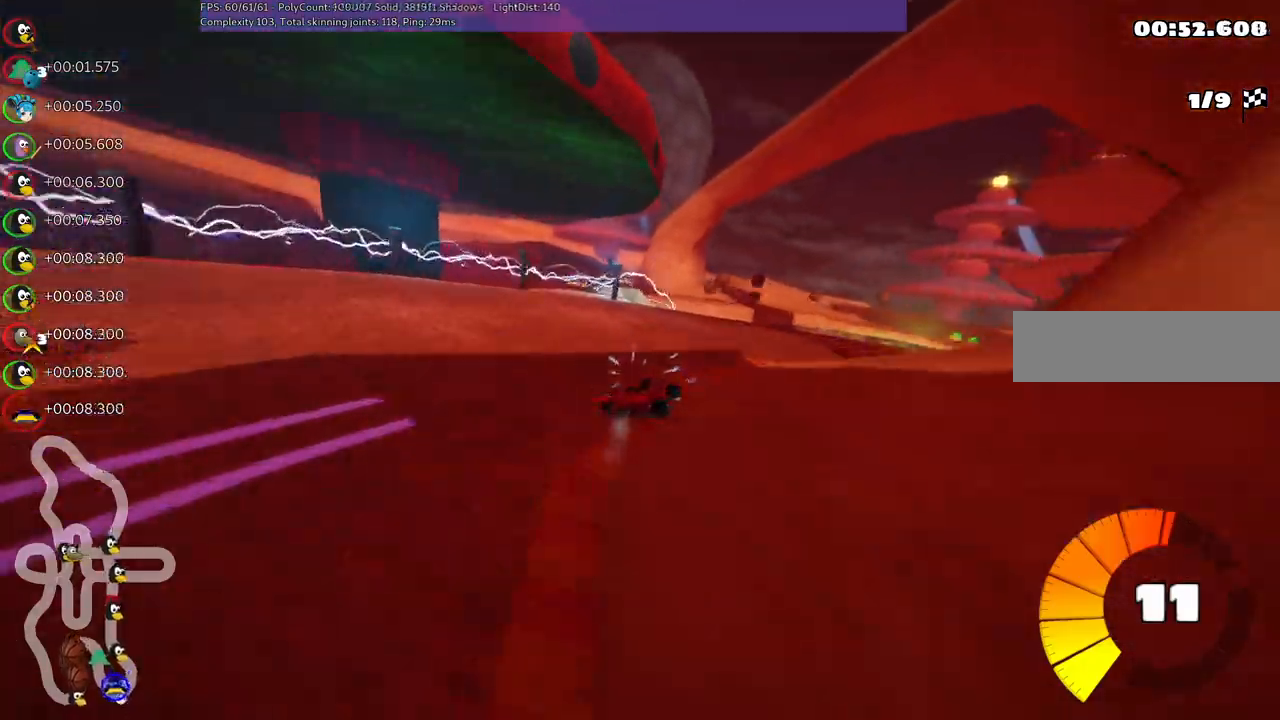
{"keys": ["right", "up"], "events": [[284, "m", "down"], [500, "m", "up"]]}
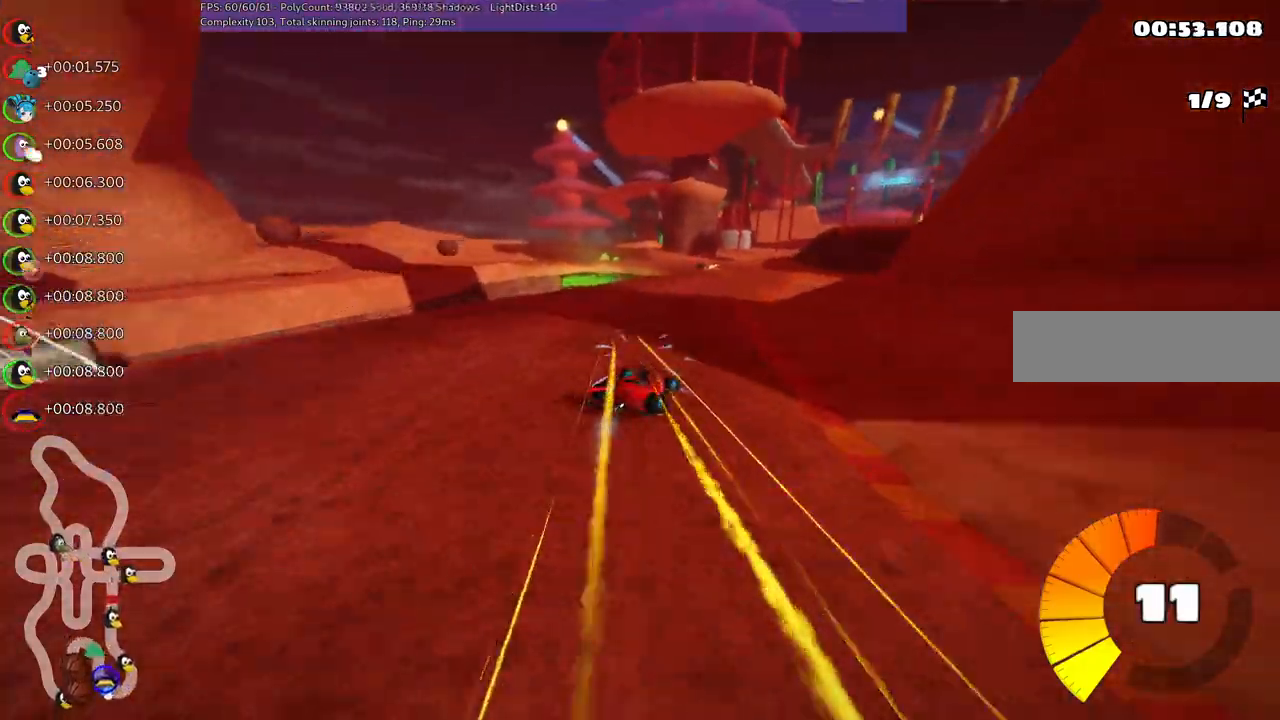
{"keys": ["left", "m", "right", "up"], "events": [[100, "right", "up"], [200, "left", "down"], [200, "m", "down"], [334, "right", "down"], [384, "left", "up"], [484, "left", "down"]]}
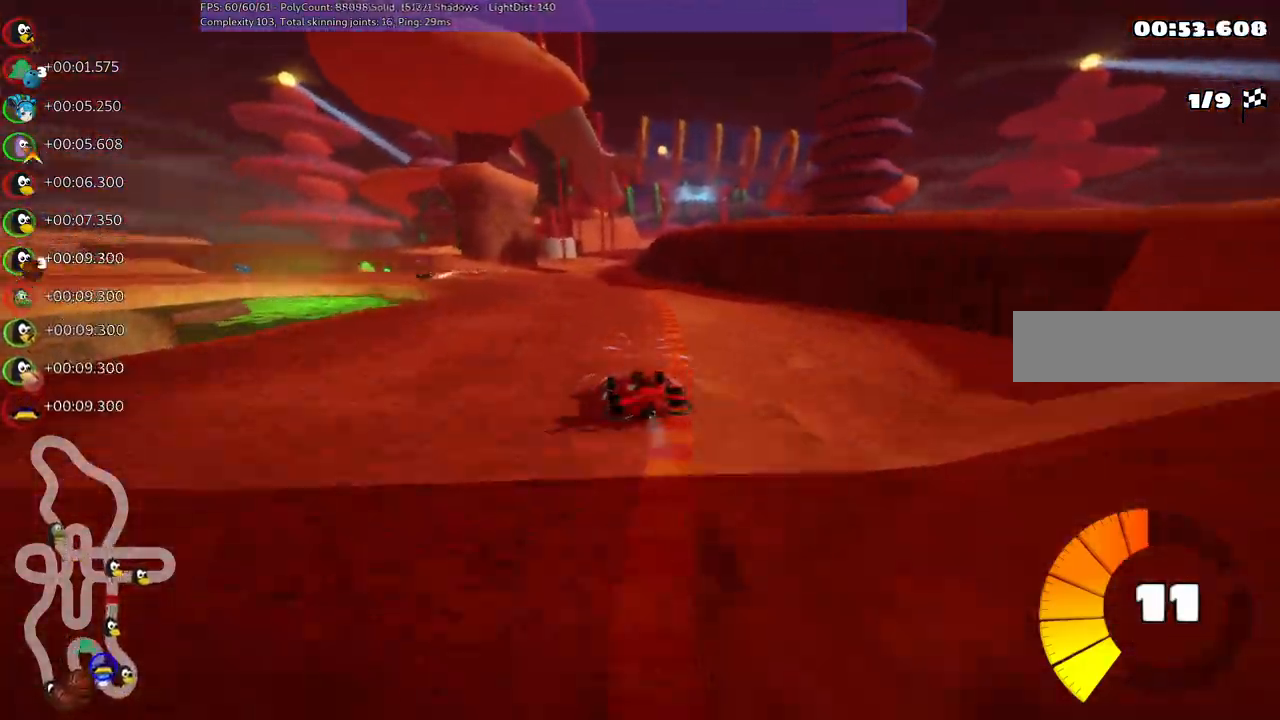
{"keys": ["left", "m", "right", "up"], "events": []}
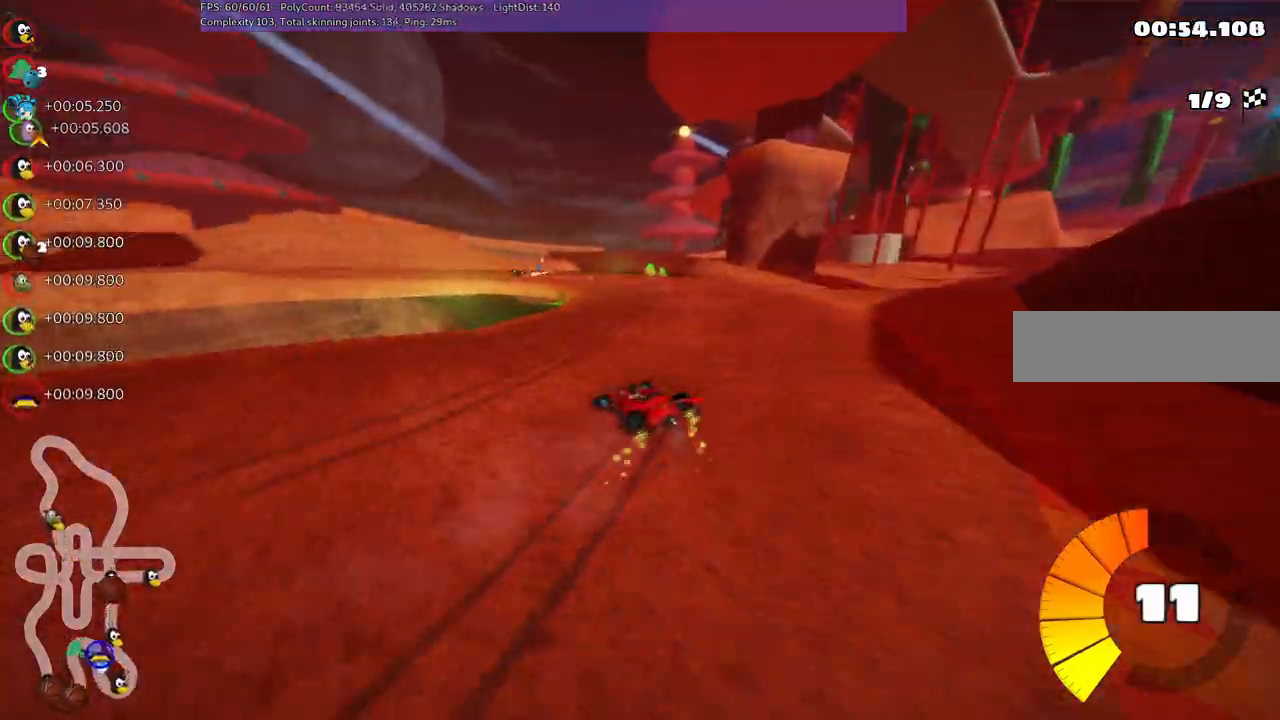
{"keys": ["left", "m", "right", "up"], "events": []}
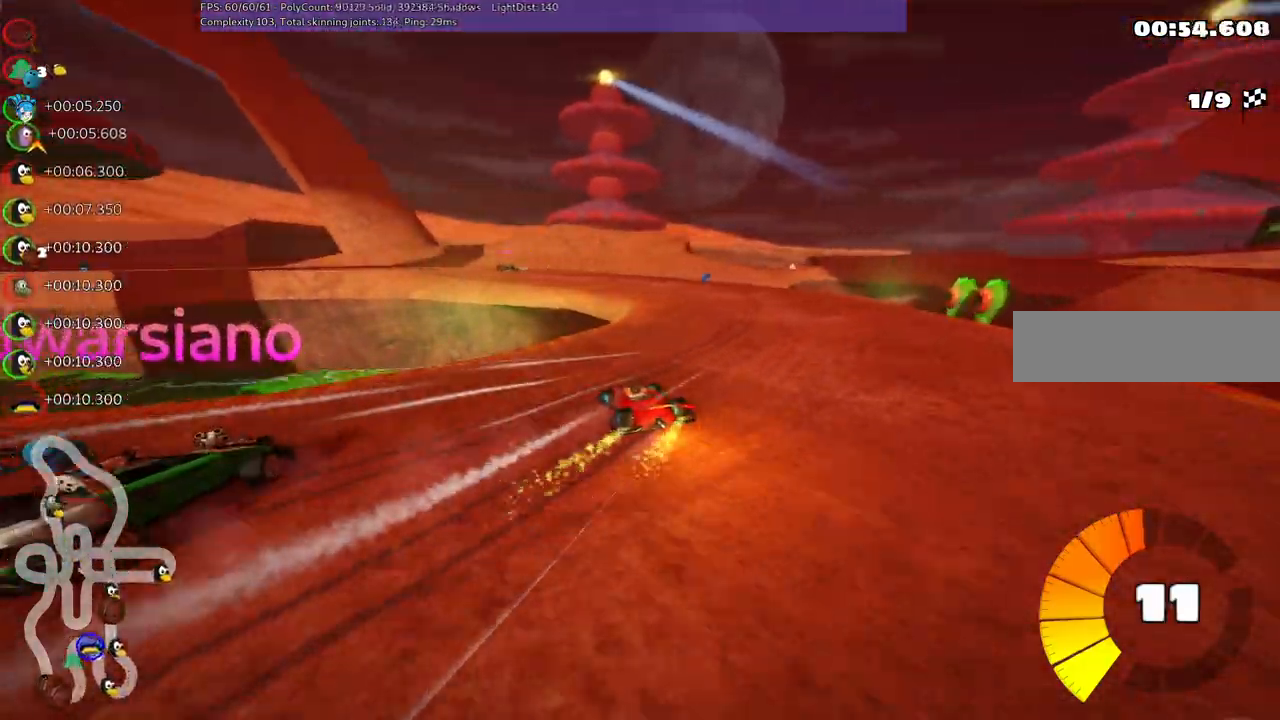
{"keys": ["left", "up"], "events": [[50, "right", "up"], [200, "m", "up"]]}
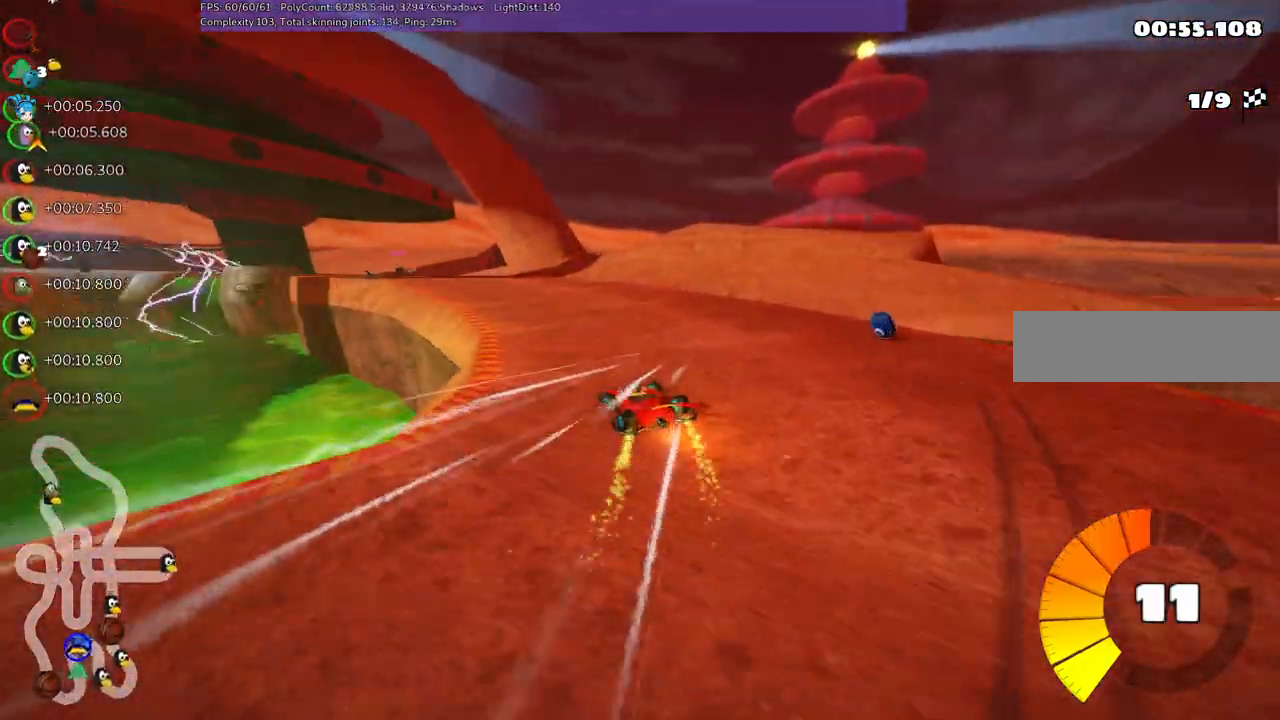
{"keys": ["left", "up"], "events": [[117, "left", "up"], [217, "left", "down"]]}
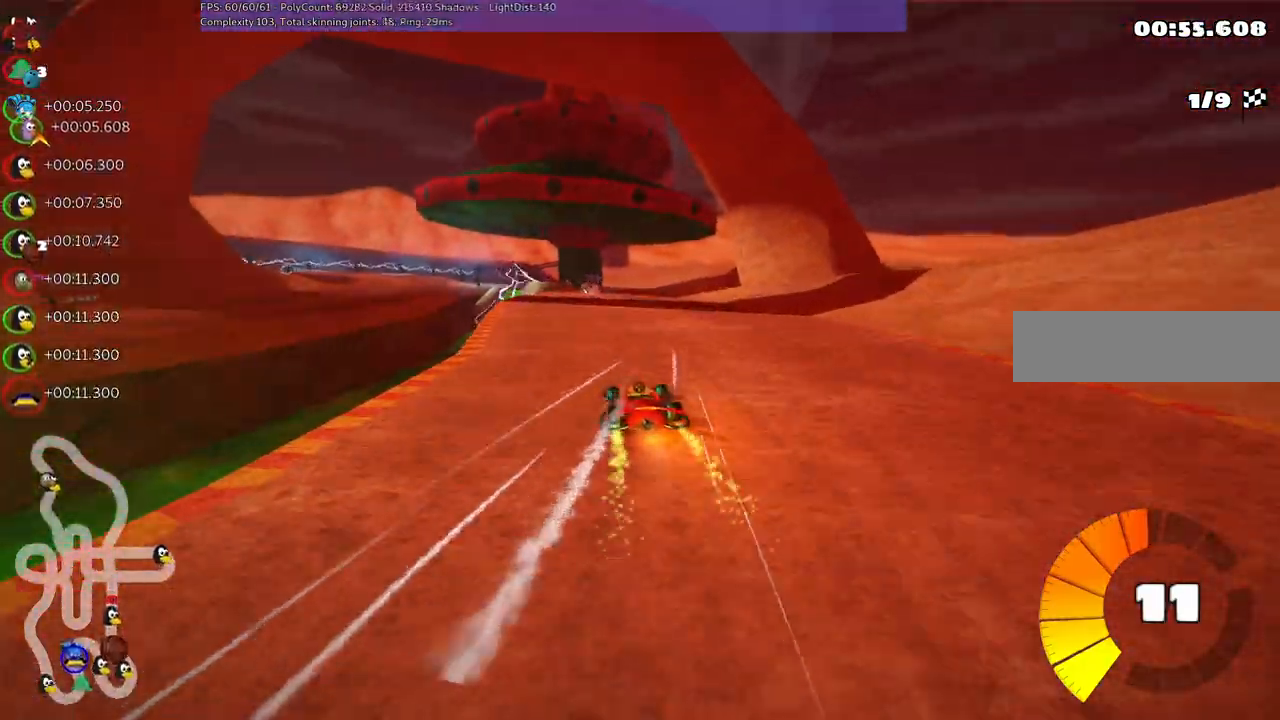
{"keys": ["left", "m", "right", "up"], "events": [[84, "left", "up"], [84, "right", "down"], [134, "m", "down"], [234, "left", "down"], [317, "right", "up"], [417, "right", "down"]]}
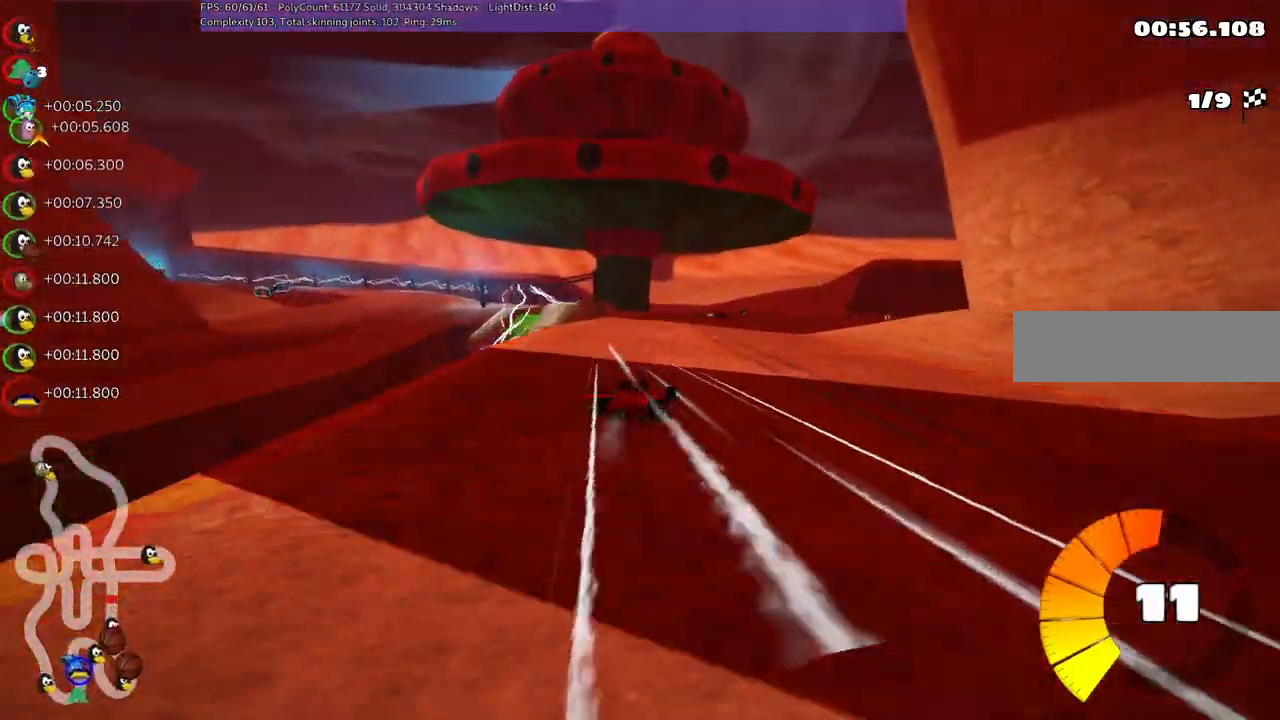
{"keys": ["left", "m", "right", "up"], "events": []}
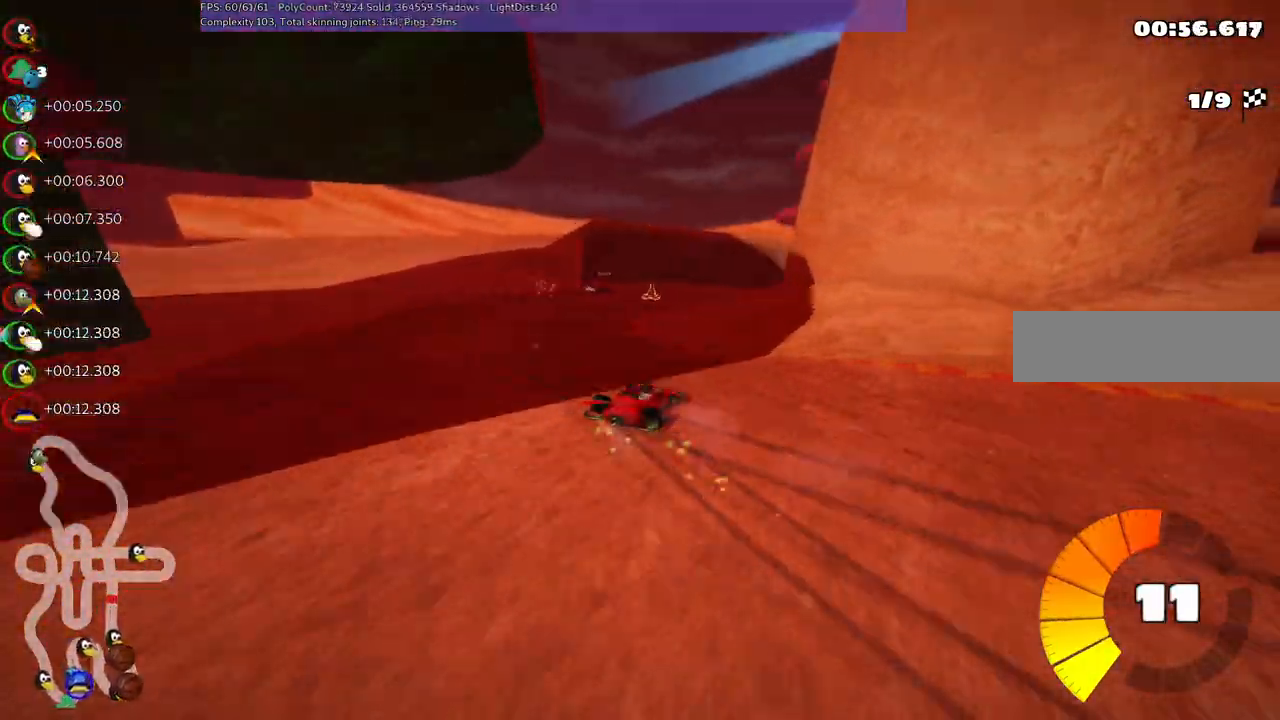
{"keys": ["up"], "events": [[167, "m", "up"], [317, "left", "up"], [350, "right", "up"]]}
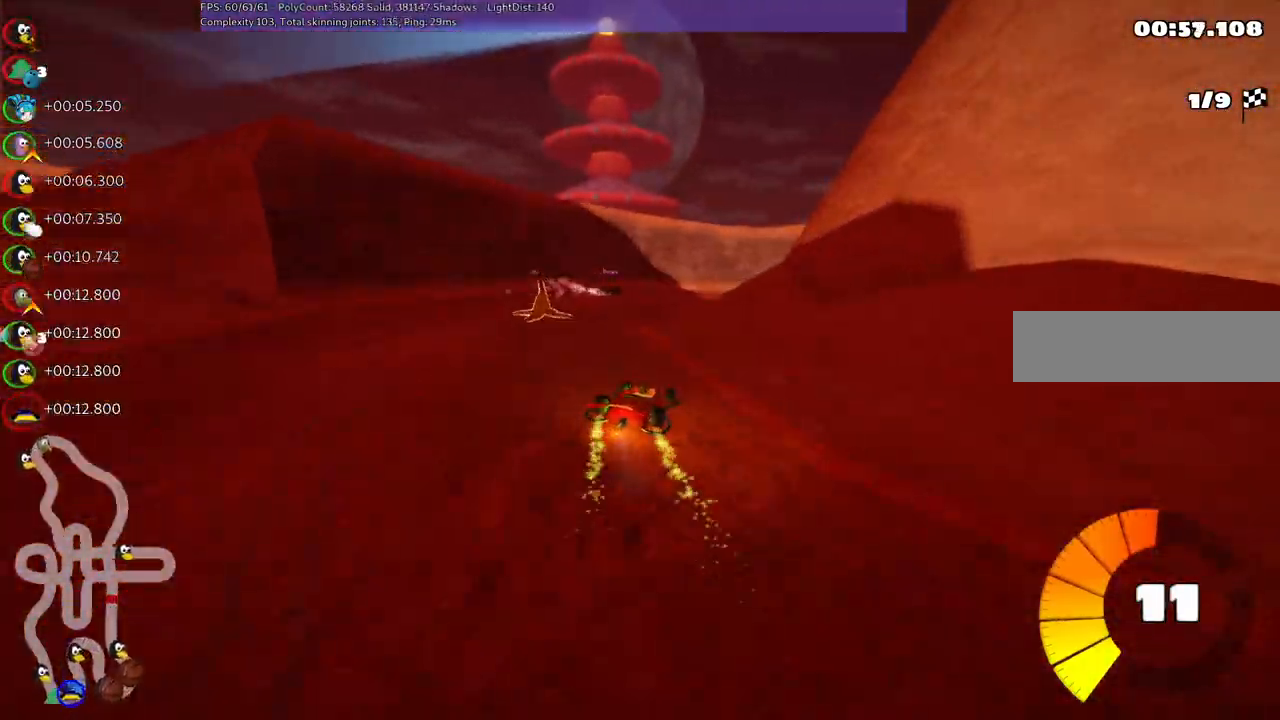
{"keys": ["m", "right", "up"], "events": [[334, "right", "down"], [384, "m", "down"]]}
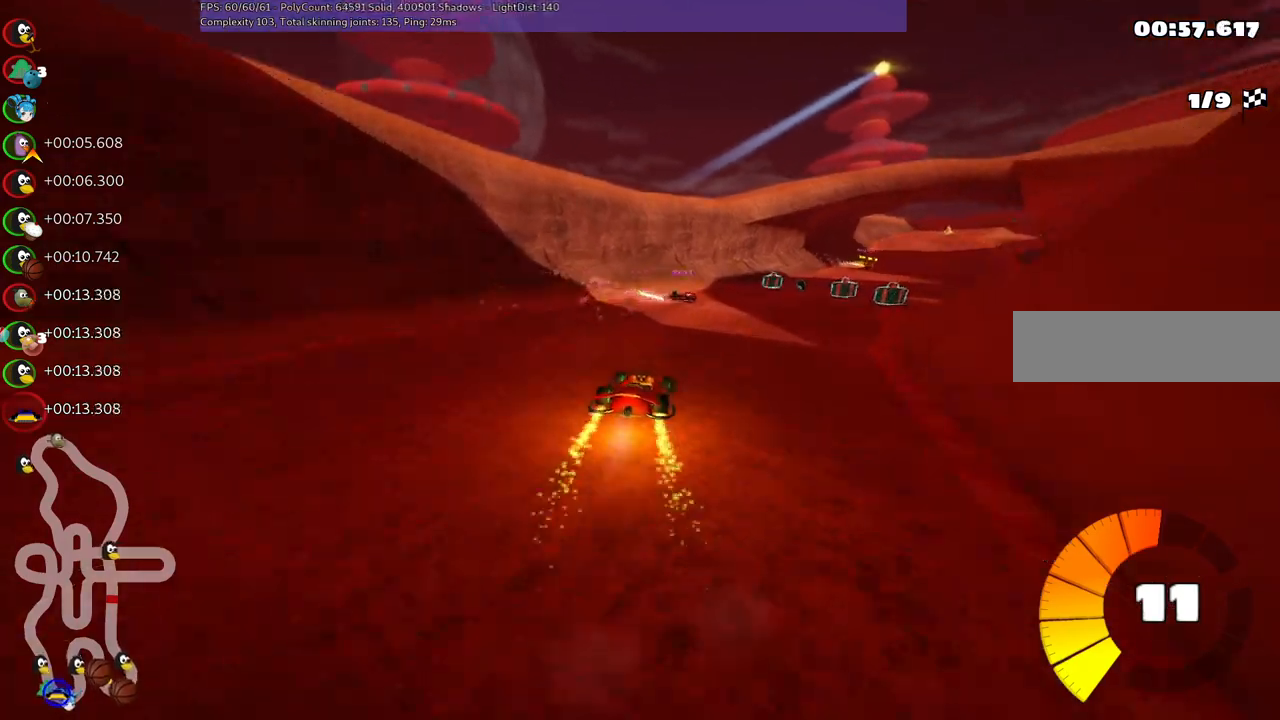
{"keys": ["right", "up"], "events": [[167, "m", "up"], [200, "right", "up"], [350, "right", "down"]]}
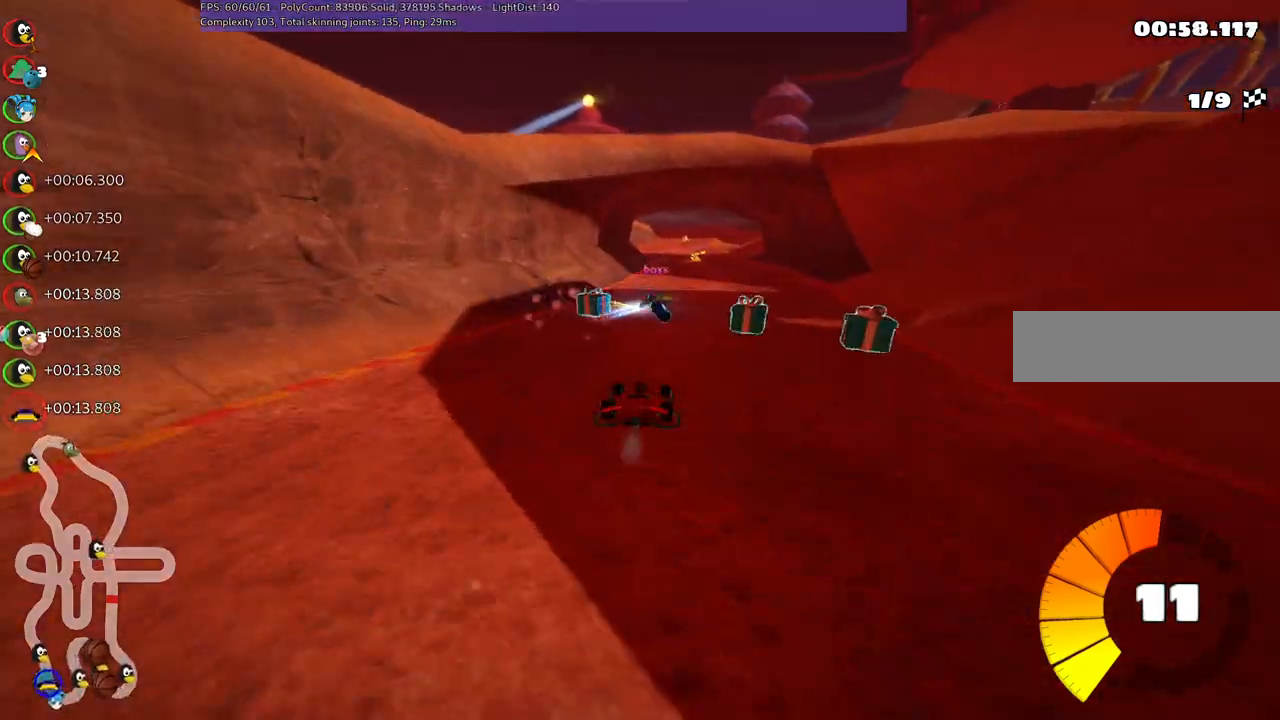
{"keys": ["left", "up"], "events": [[34, "right", "up"], [267, "n", "down"], [417, "left", "down"], [417, "n", "up"]]}
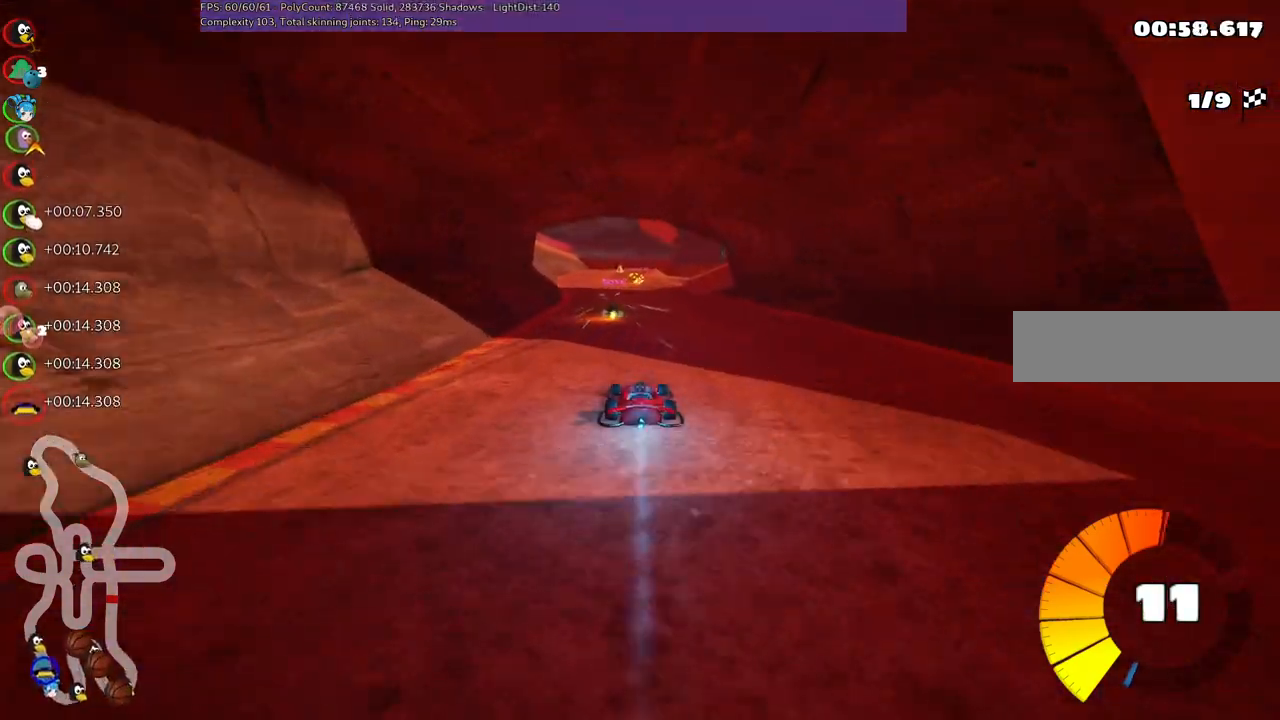
{"keys": ["left", "m", "up"], "events": [[100, "left", "up"], [150, "m", "down"], [150, "right", "down"], [184, "left", "down"], [284, "right", "up"]]}
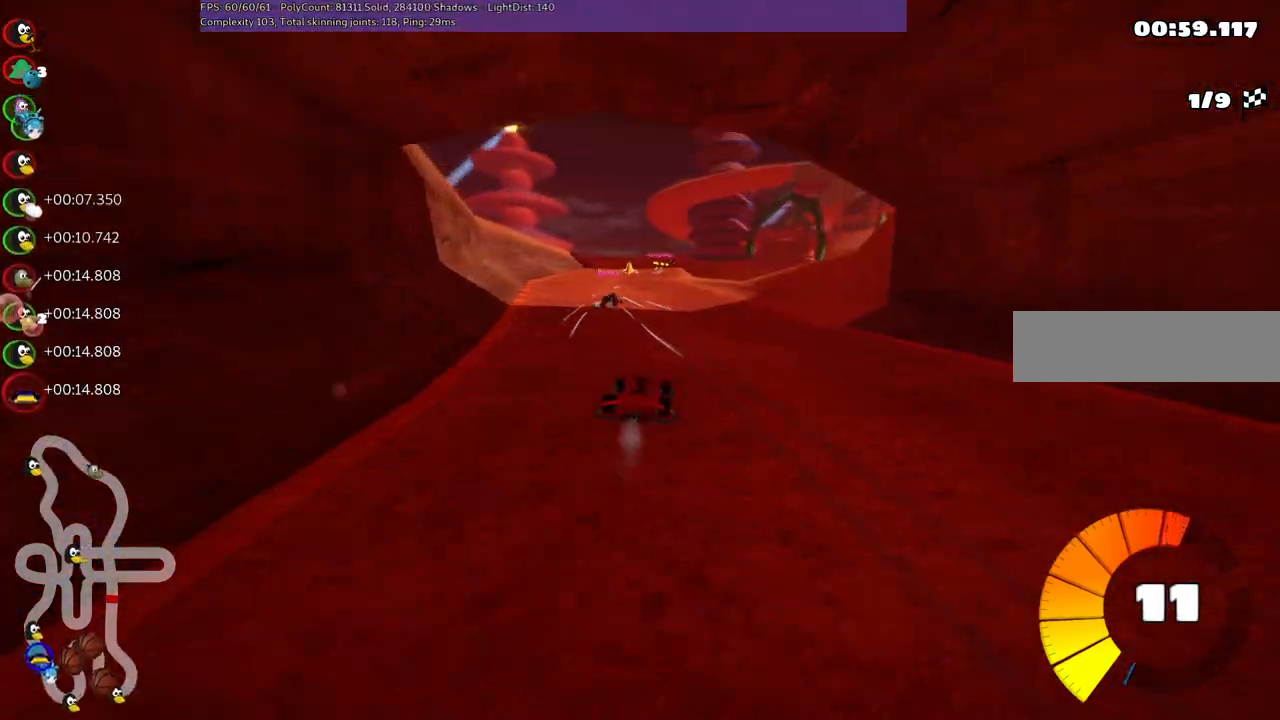
{"keys": ["left", "m", "up"], "events": []}
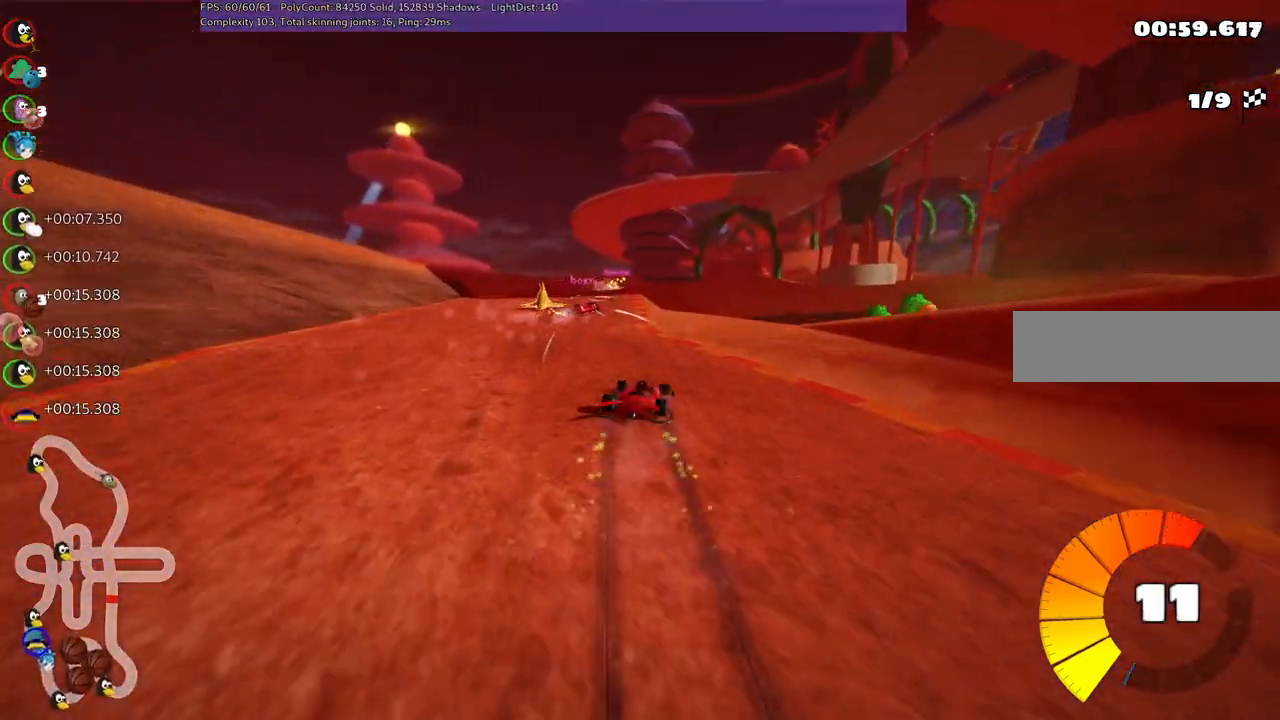
{"keys": ["right", "up"], "events": [[234, "m", "up"], [267, "left", "up"], [467, "right", "down"]]}
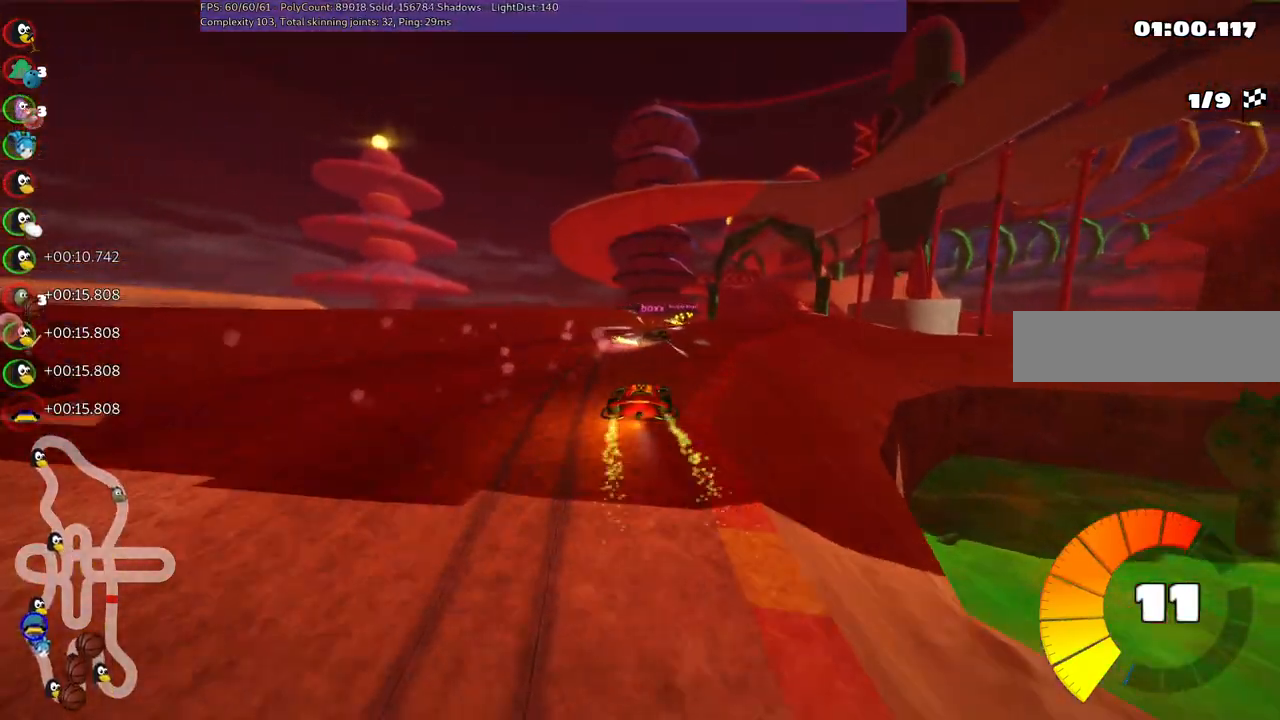
{"keys": ["up"], "events": [[334, "n", "down"], [334, "right", "up"], [484, "n", "up"]]}
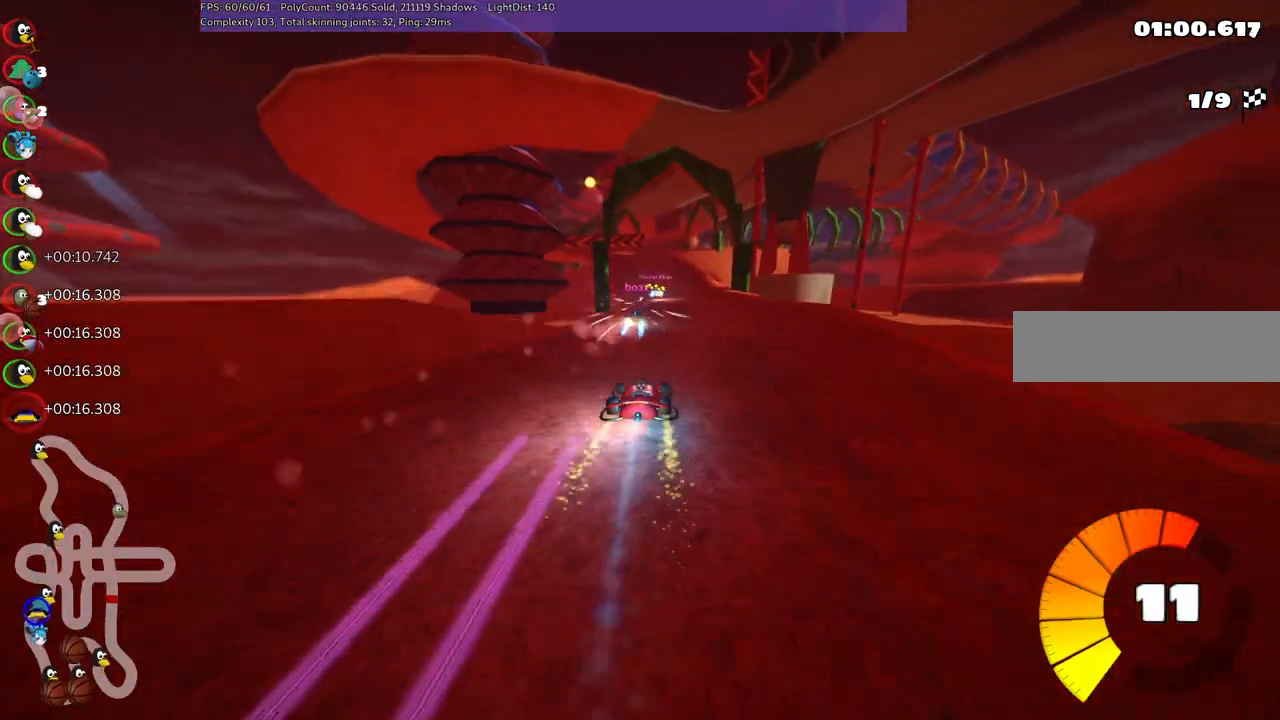
{"keys": ["left", "up"], "events": [[167, "right", "down"], [250, "right", "up"], [400, "left", "down"]]}
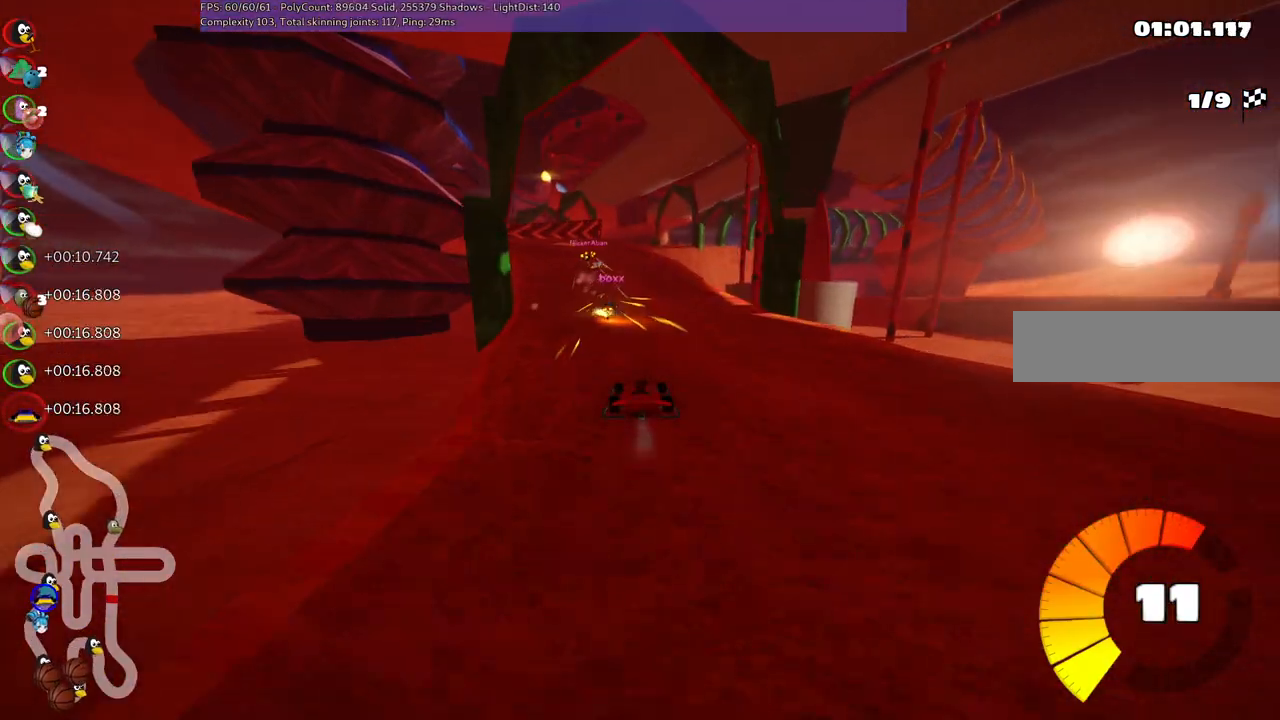
{"keys": ["left", "m", "right", "up"], "events": [[84, "left", "up"], [417, "left", "down"], [417, "m", "down"], [500, "right", "down"]]}
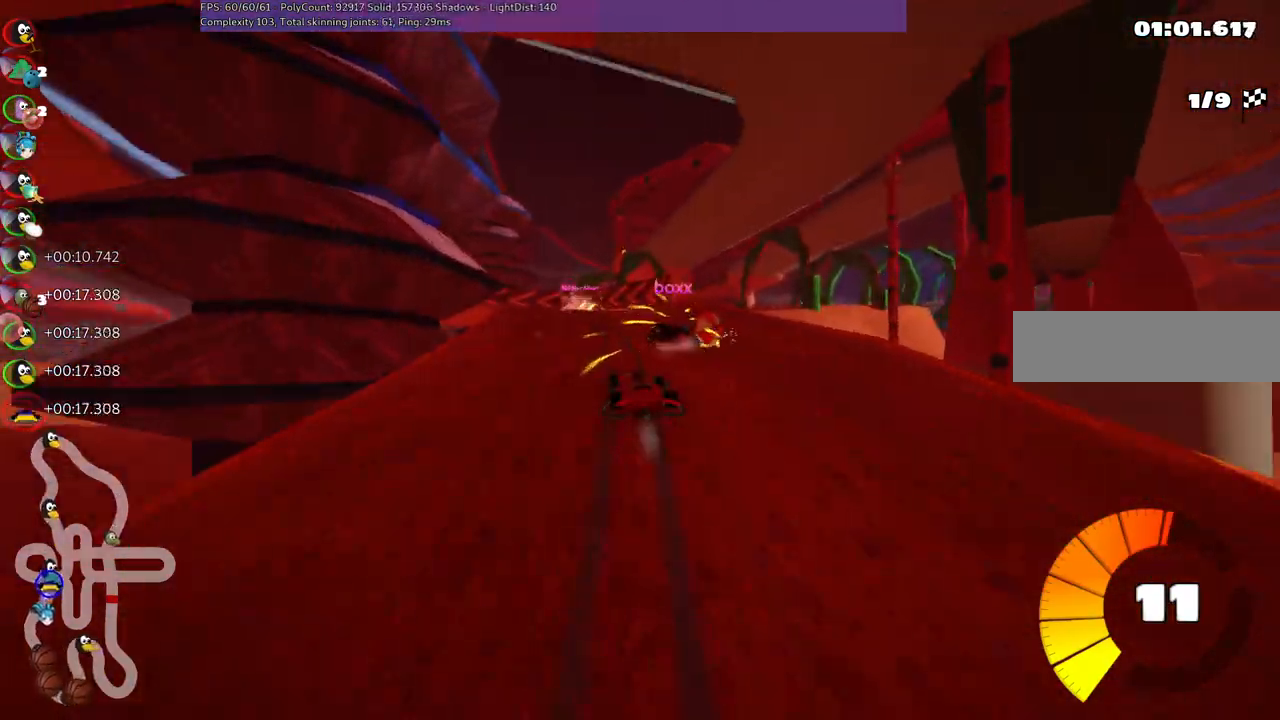
{"keys": ["left", "m", "right", "up"], "events": [[50, "left", "up"], [417, "left", "down"]]}
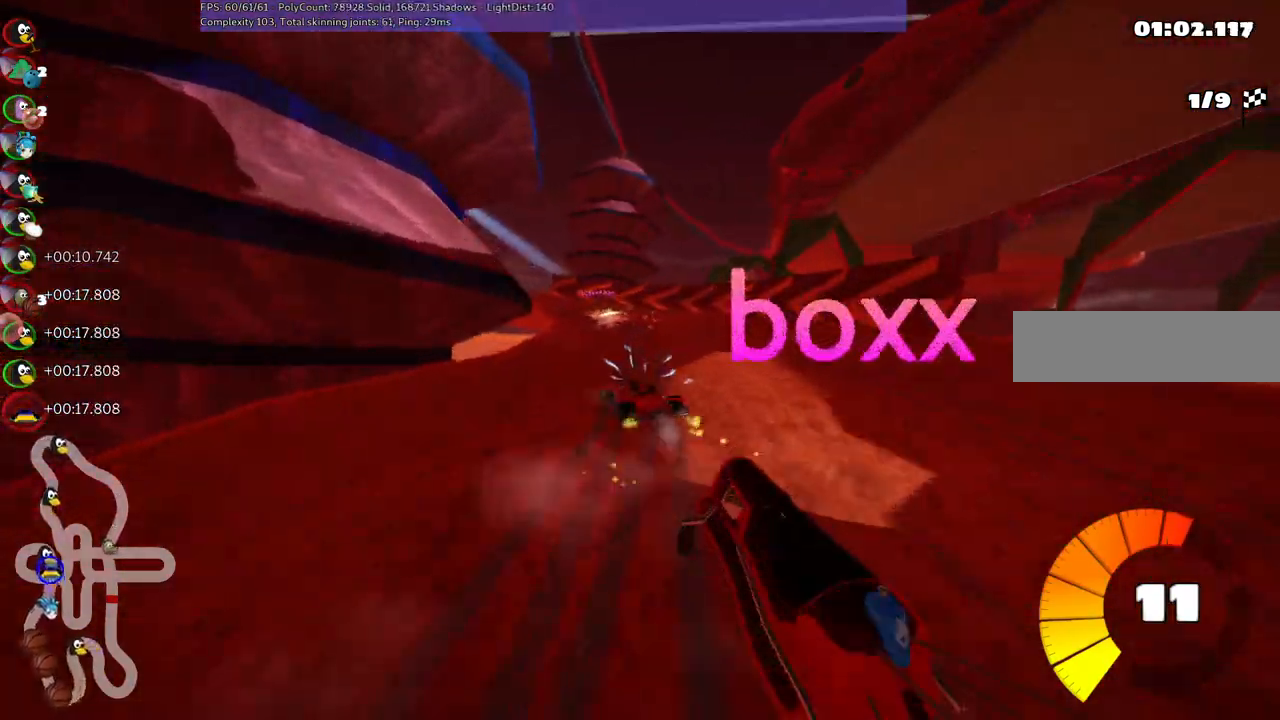
{"keys": ["left", "m", "right", "up"], "events": [[350, "left", "up"], [450, "left", "down"]]}
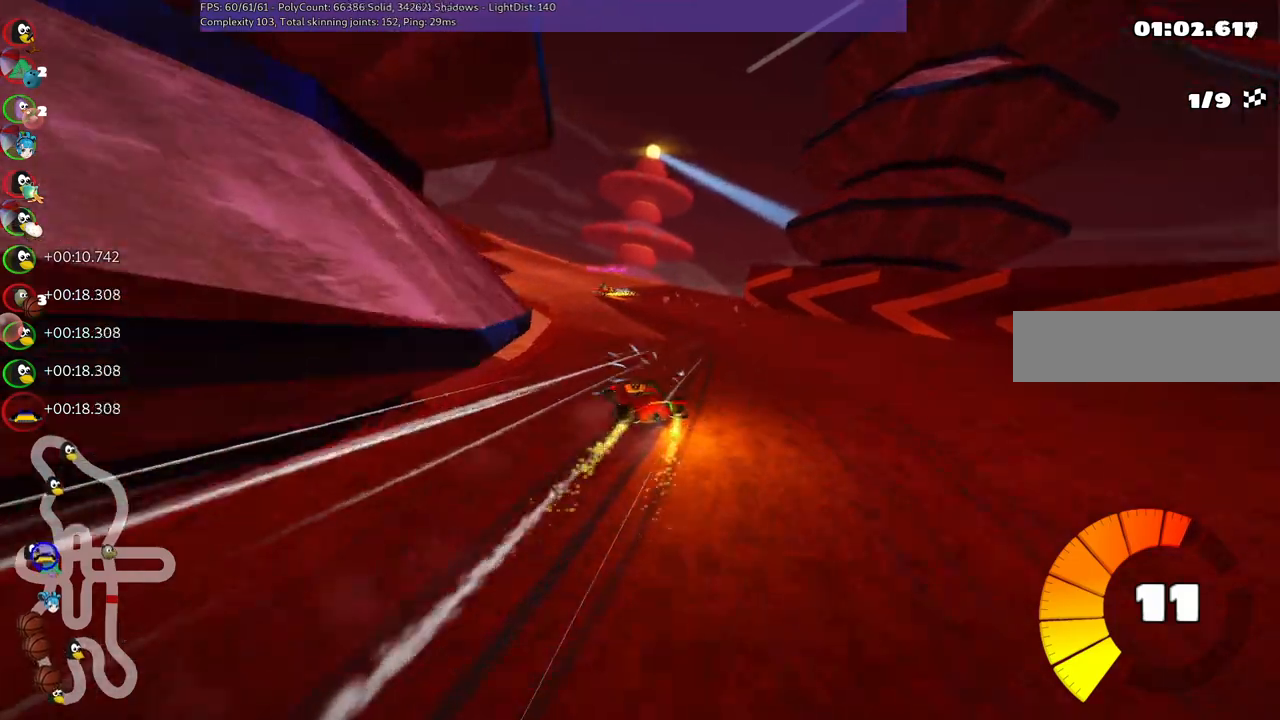
{"keys": ["left", "up"], "events": [[84, "right", "up"], [367, "m", "up"]]}
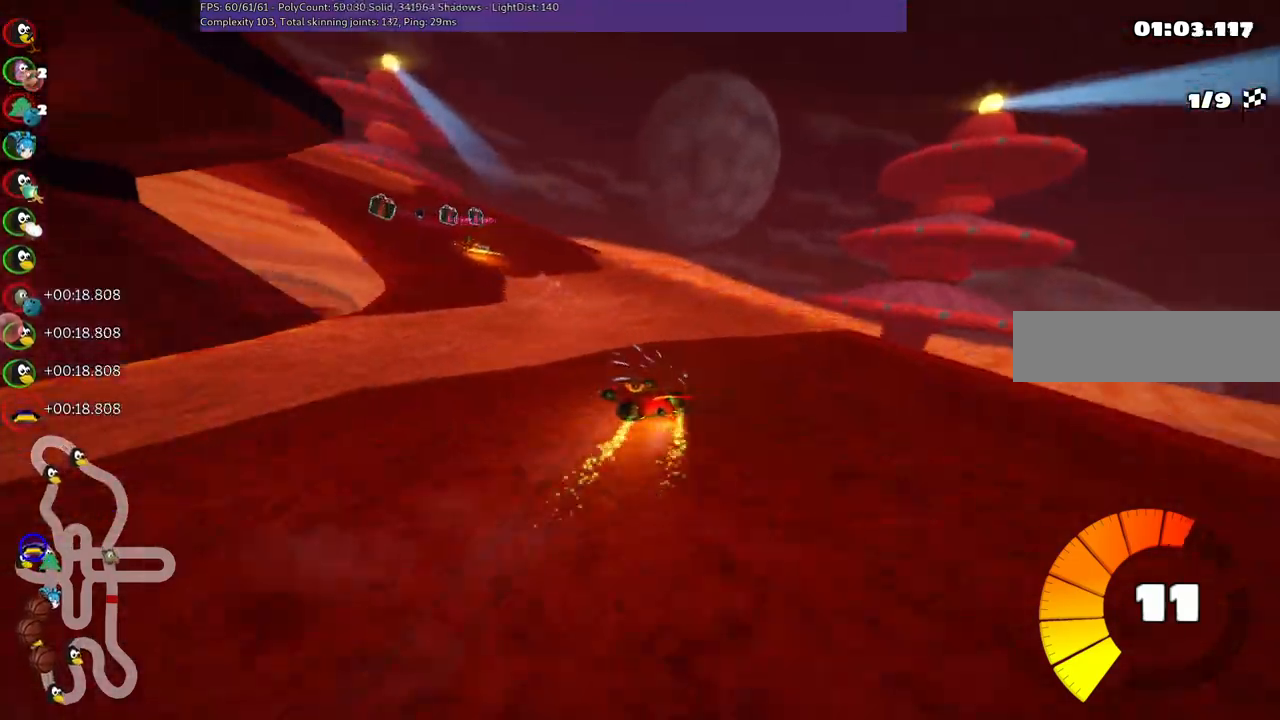
{"keys": ["left", "up"], "events": [[200, "left", "up"], [434, "left", "down"]]}
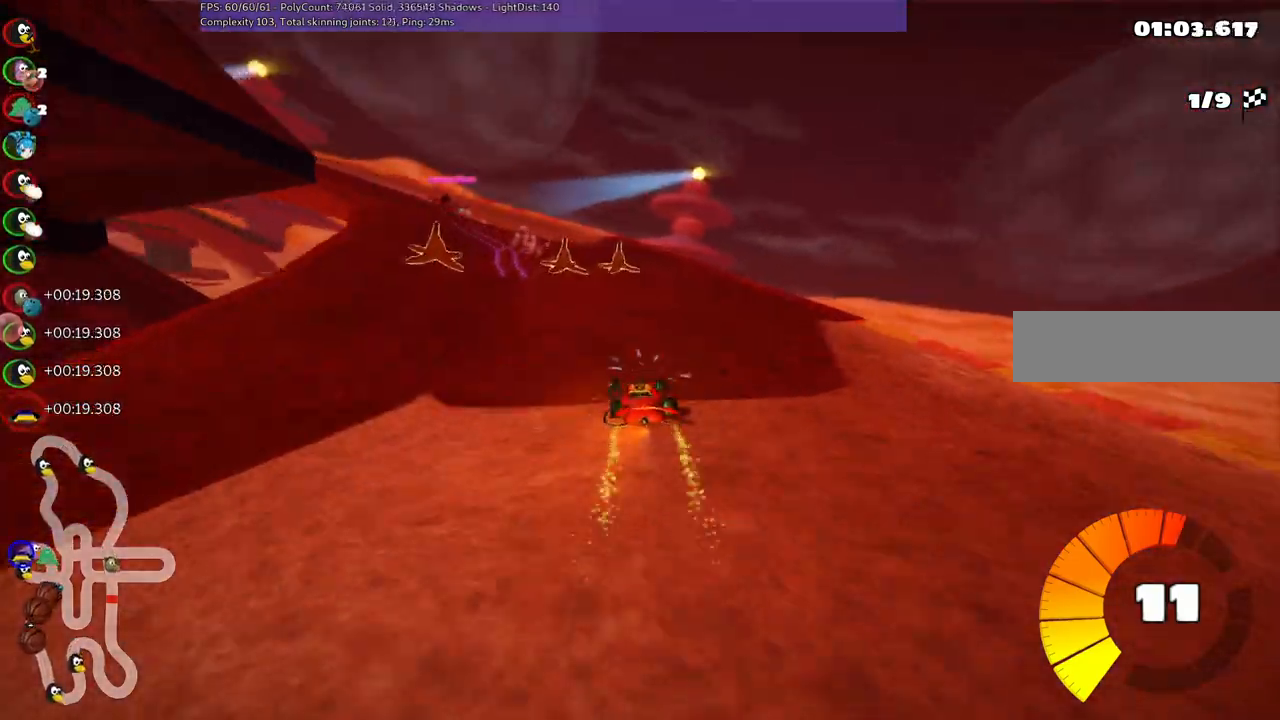
{"keys": ["left", "up"], "events": [[34, "m", "down"], [217, "m", "up"]]}
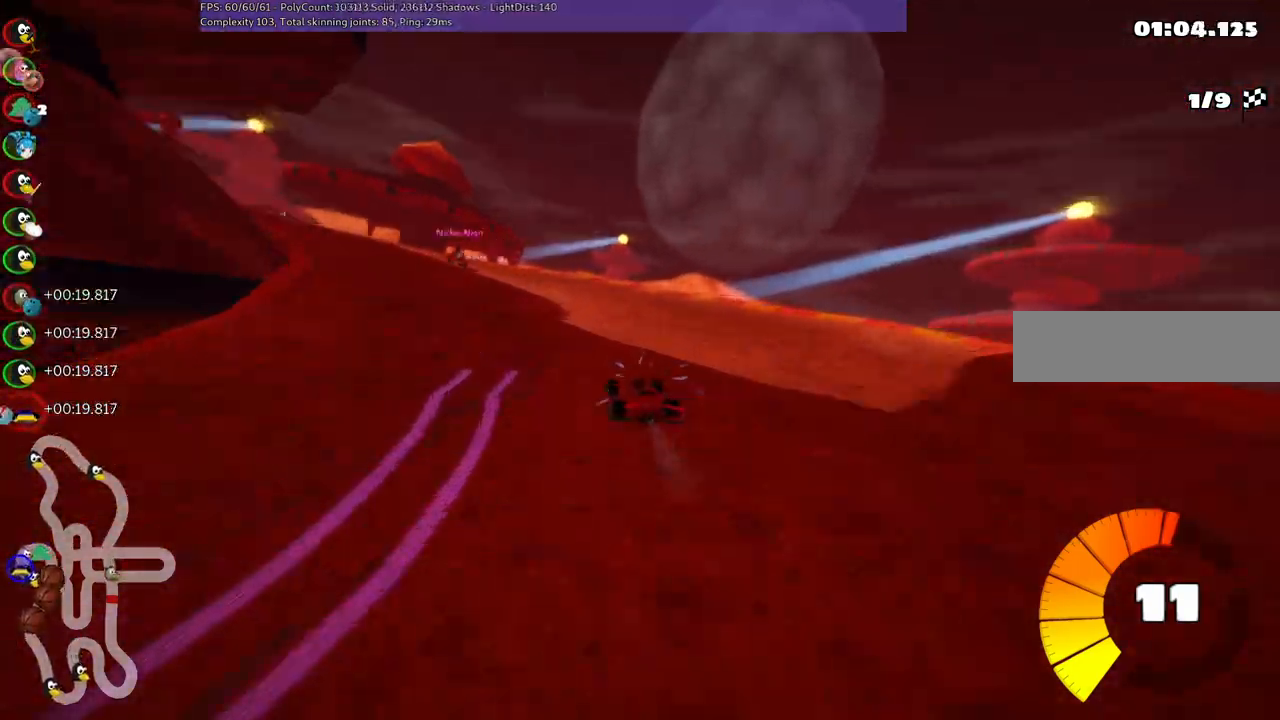
{"keys": ["left", "m", "up"], "events": [[334, "m", "down"]]}
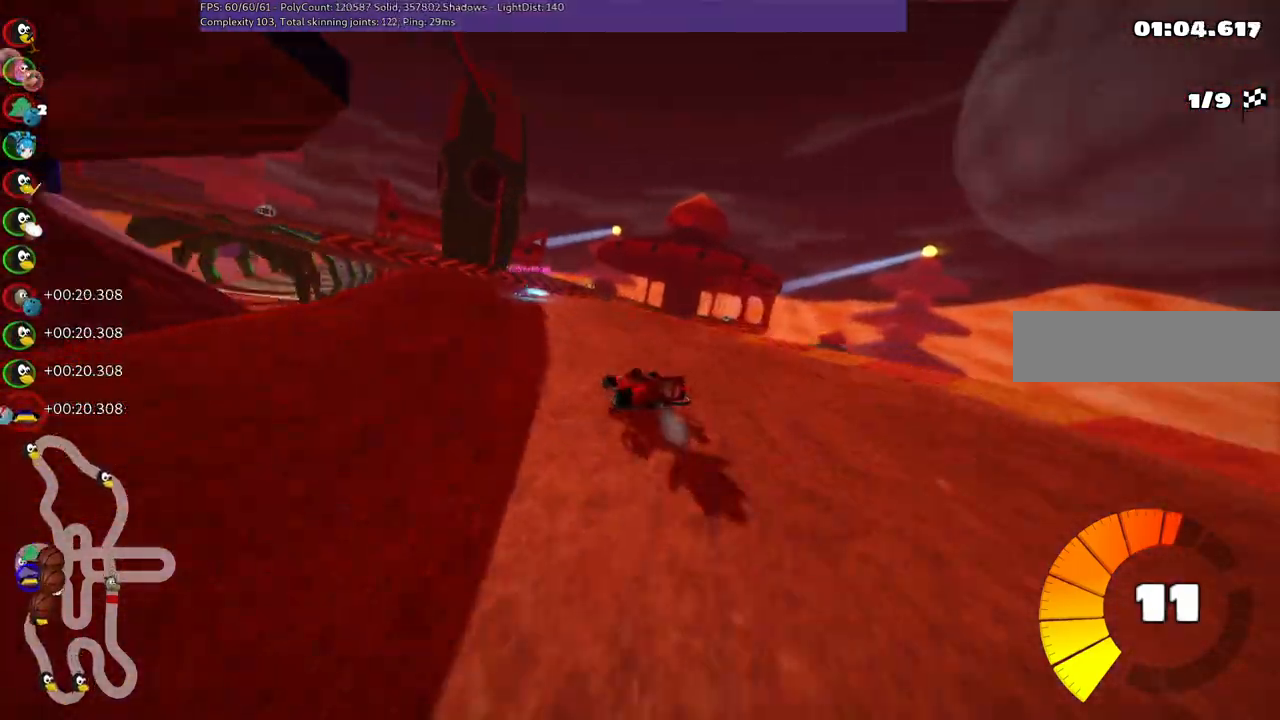
{"keys": ["left", "m", "right", "up"], "events": [[300, "right", "down"], [350, "left", "up"], [434, "left", "down"]]}
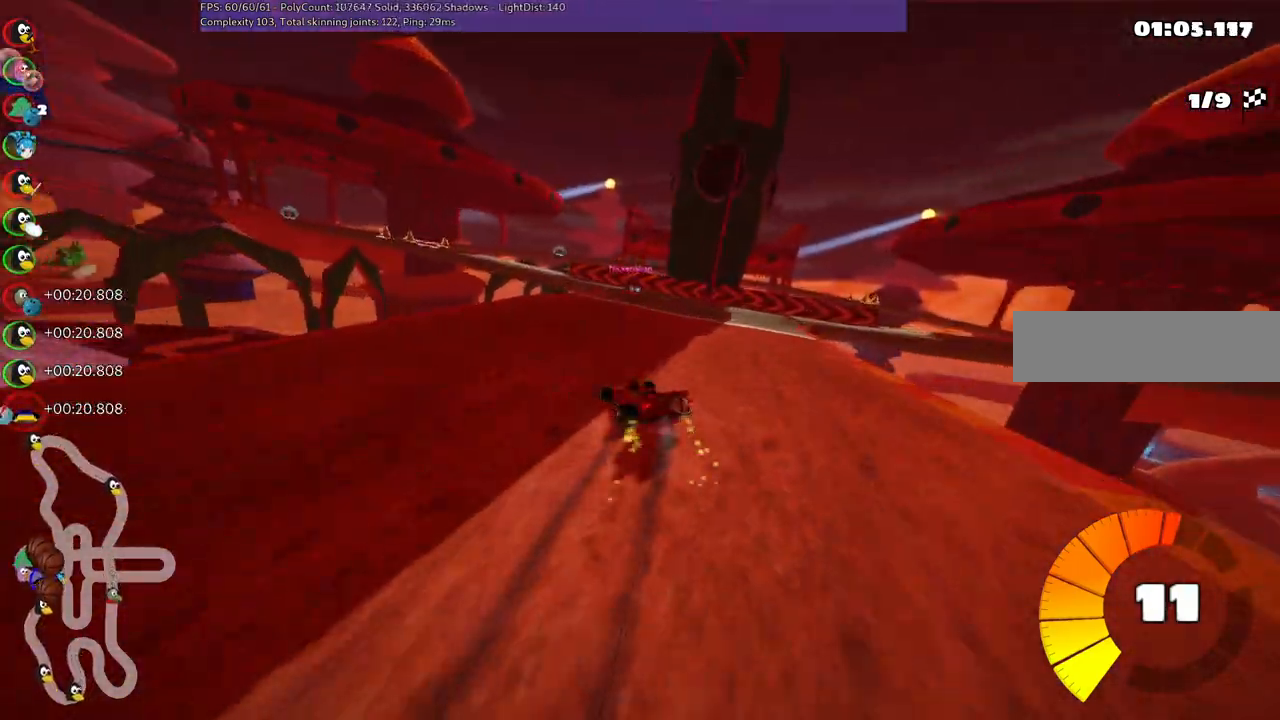
{"keys": ["left", "m", "up"], "events": [[134, "left", "up"], [317, "left", "down"], [417, "right", "up"]]}
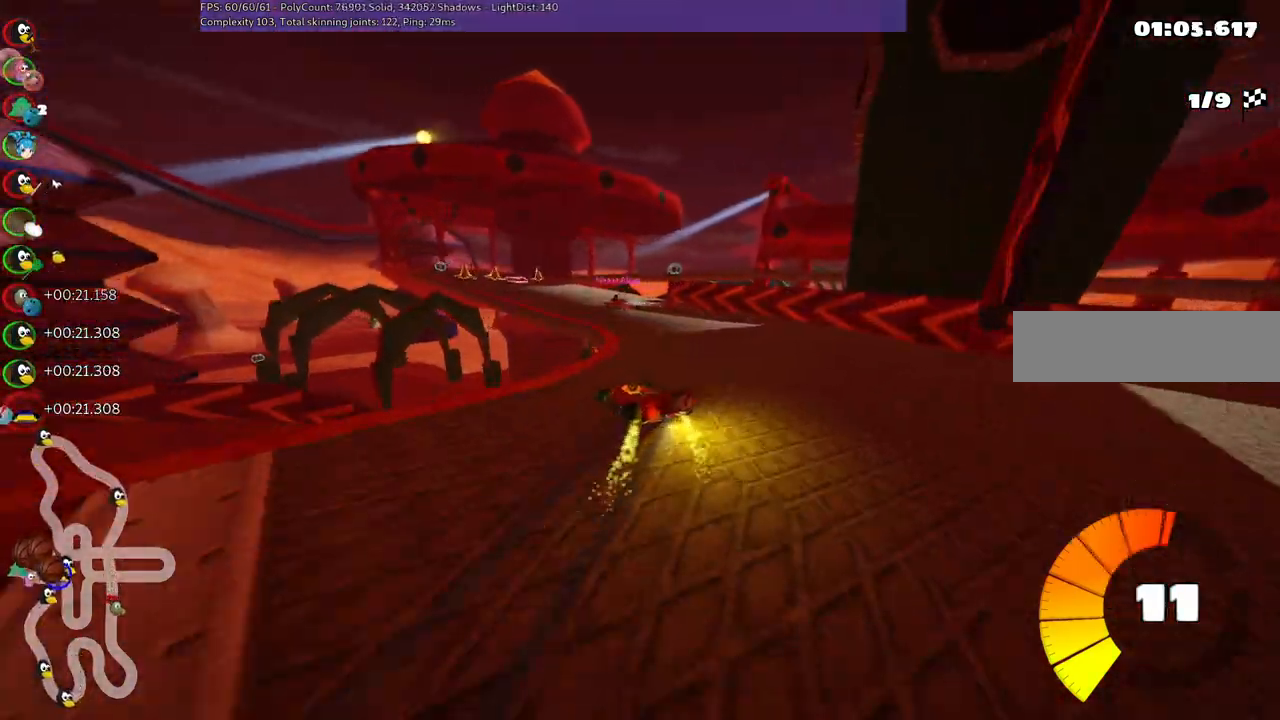
{"keys": ["up"], "events": [[50, "left", "up"], [50, "m", "up"], [234, "left", "down"], [384, "left", "up"]]}
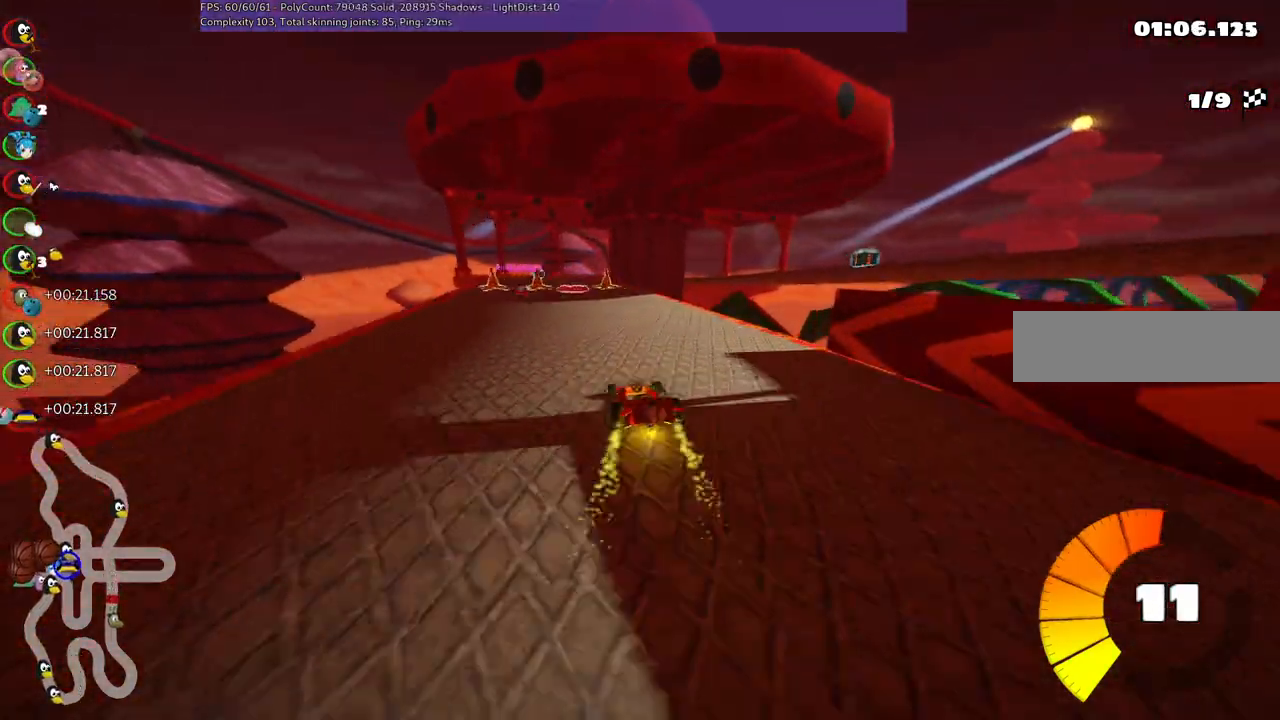
{"keys": ["m", "right", "up"], "events": [[167, "left", "down"], [300, "left", "up"], [484, "m", "down"], [484, "right", "down"]]}